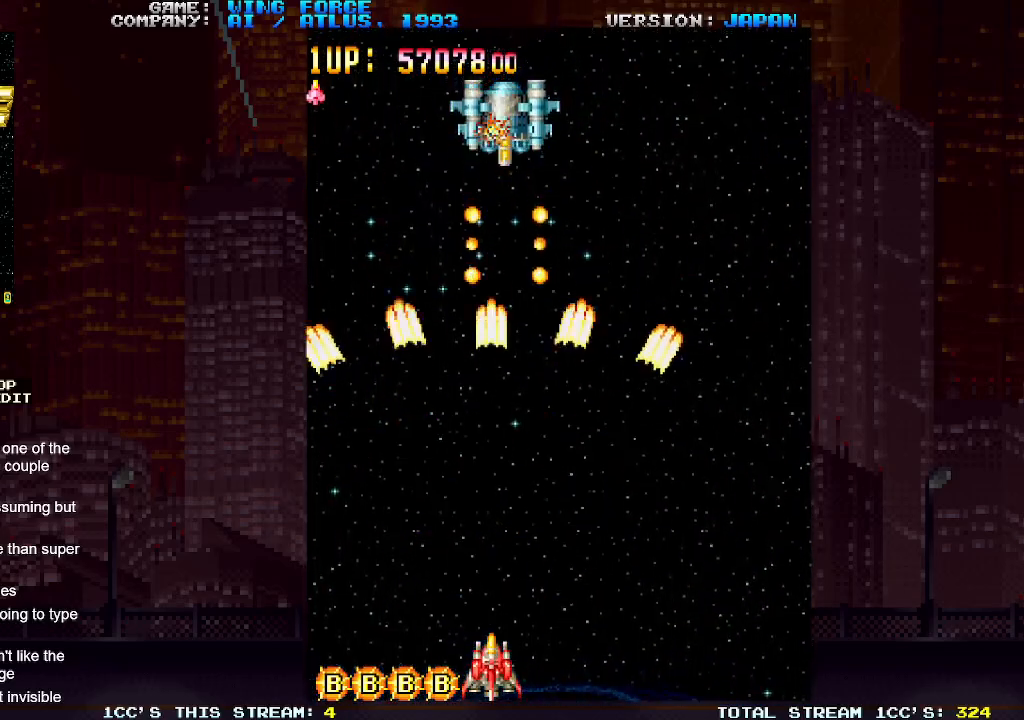
Gameplay with a controller (arcade stick); each line is a JSON object with the inputs held at the frame after it. "events" lists button and stick changes between this image and that frame as [ms after this image, input, new state], when the widget could be followed in between. Not read: L3 R3.
{"buttons": ["SQUARE"], "left_stick": "right", "events": [[33, "SQUARE", "up"], [83, "SQUARE", "down"], [133, "SQUARE", "up"], [150, "left_stick", "right"], [167, "SQUARE", "down"], [233, "SQUARE", "up"], [283, "SQUARE", "down"], [350, "SQUARE", "up"], [367, "SQUARE", "down"], [450, "SQUARE", "up"], [500, "SQUARE", "down"]]}
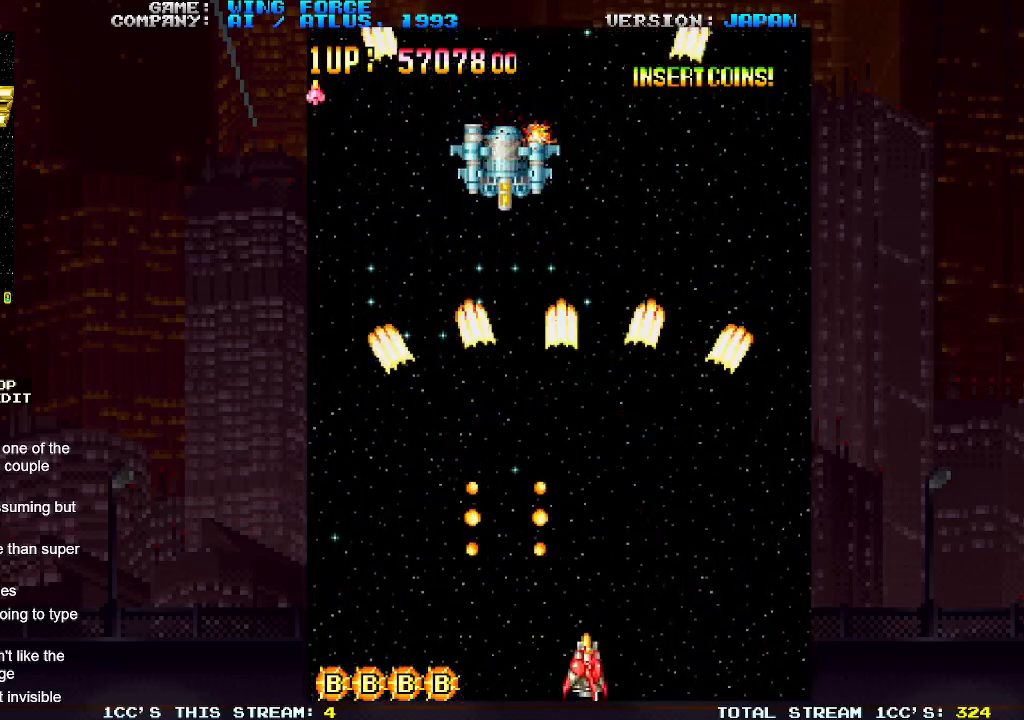
{"buttons": ["SQUARE"], "left_stick": "down-left", "events": [[33, "SQUARE", "up"], [67, "left_stick", "up-right"], [83, "SQUARE", "down"], [167, "SQUARE", "up"], [217, "SQUARE", "down"], [233, "left_stick", "up-left"], [250, "SQUARE", "up"], [283, "SQUARE", "down"], [350, "SQUARE", "up"], [400, "SQUARE", "down"], [400, "left_stick", "down-left"], [450, "SQUARE", "up"], [483, "SQUARE", "down"]]}
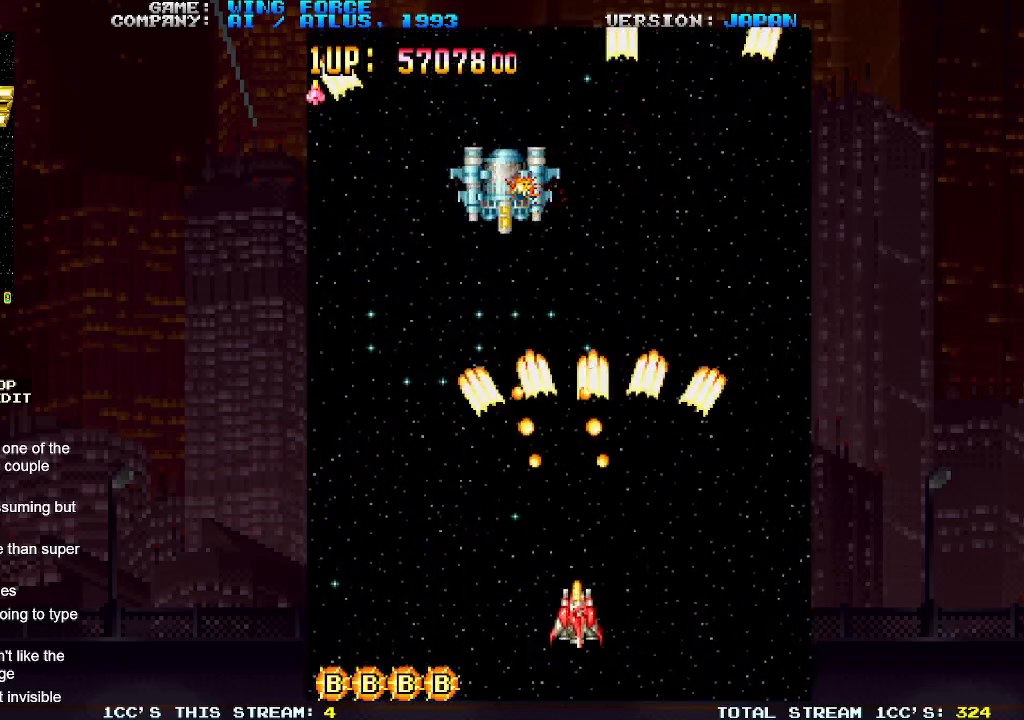
{"buttons": [], "left_stick": "right", "events": [[67, "SQUARE", "up"], [100, "left_stick", "left"], [117, "SQUARE", "down"], [150, "SQUARE", "up"], [200, "SQUARE", "down"], [267, "SQUARE", "up"], [300, "SQUARE", "down"], [333, "left_stick", "center"], [383, "SQUARE", "up"], [400, "SQUARE", "down"], [400, "left_stick", "right"], [467, "SQUARE", "up"]]}
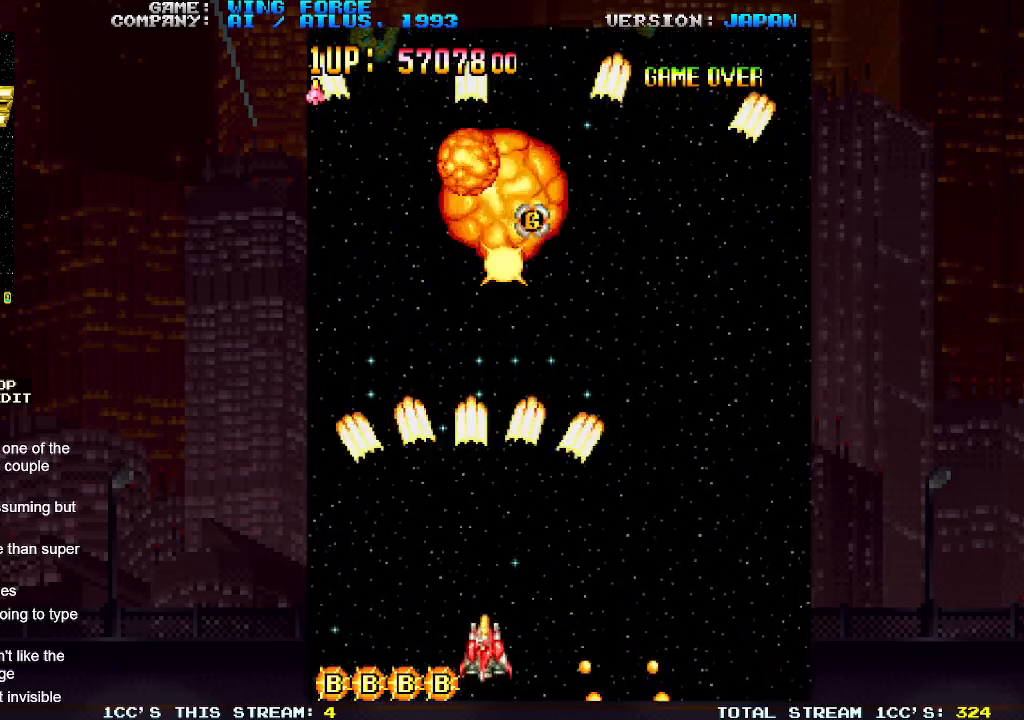
{"buttons": [], "left_stick": "left", "events": [[33, "SQUARE", "down"], [67, "SQUARE", "up"], [117, "SQUARE", "down"], [183, "SQUARE", "up"], [233, "SQUARE", "down"], [283, "SQUARE", "up"], [333, "SQUARE", "down"], [367, "left_stick", "center"], [400, "SQUARE", "up"], [450, "SQUARE", "down"], [450, "left_stick", "left"], [483, "SQUARE", "up"]]}
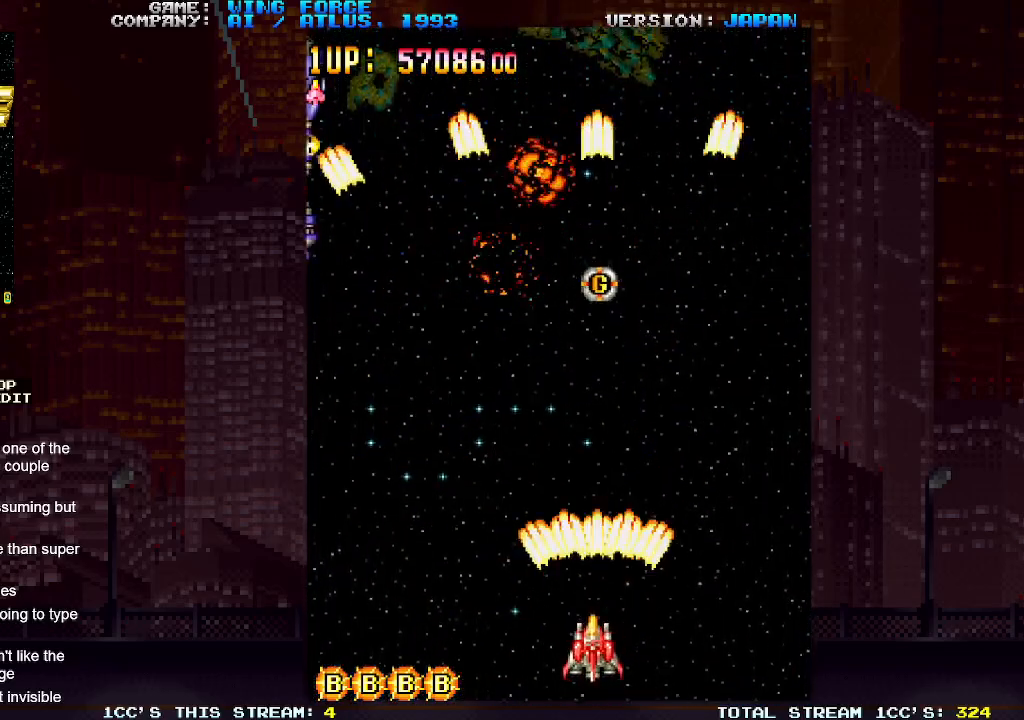
{"buttons": ["SQUARE"], "left_stick": "left", "events": [[50, "SQUARE", "down"], [100, "SQUARE", "up"], [150, "SQUARE", "down"], [200, "left_stick", "up"], [217, "SQUARE", "up"], [267, "SQUARE", "down"], [333, "SQUARE", "up"], [383, "SQUARE", "down"], [417, "left_stick", "left"], [433, "SQUARE", "up"], [467, "SQUARE", "down"]]}
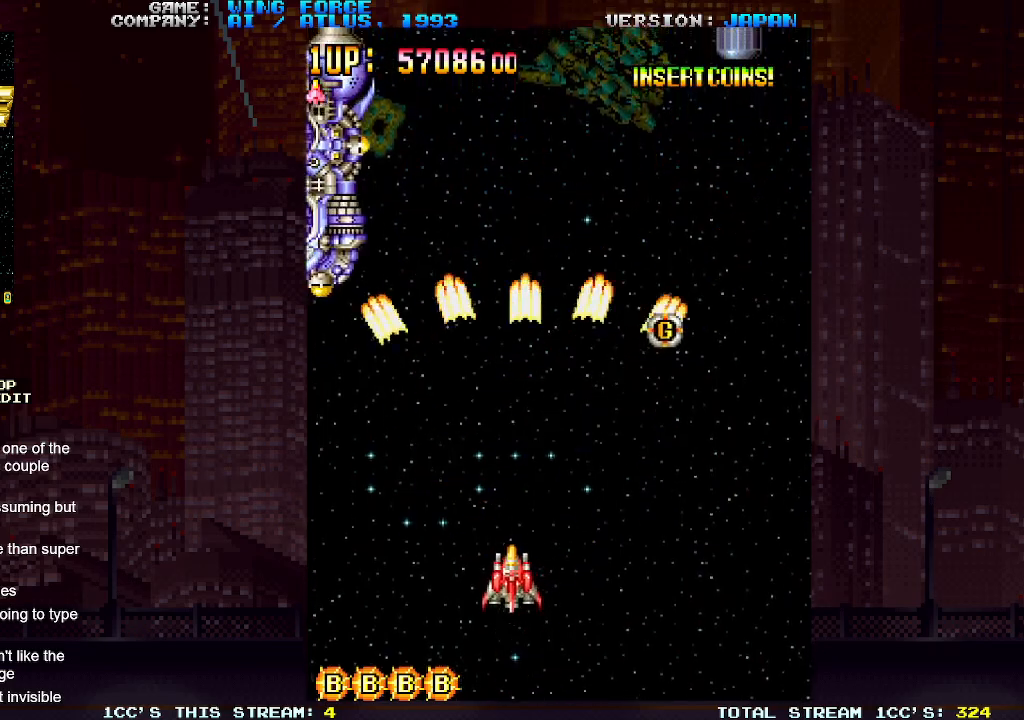
{"buttons": ["SQUARE"], "left_stick": "center", "events": [[33, "SQUARE", "up"], [83, "SQUARE", "down"], [133, "SQUARE", "up"], [183, "SQUARE", "down"], [250, "SQUARE", "up"], [300, "SQUARE", "down"], [300, "left_stick", "up-left"], [350, "SQUARE", "up"], [383, "SQUARE", "down"], [467, "SQUARE", "up"], [483, "left_stick", "center"], [500, "SQUARE", "down"]]}
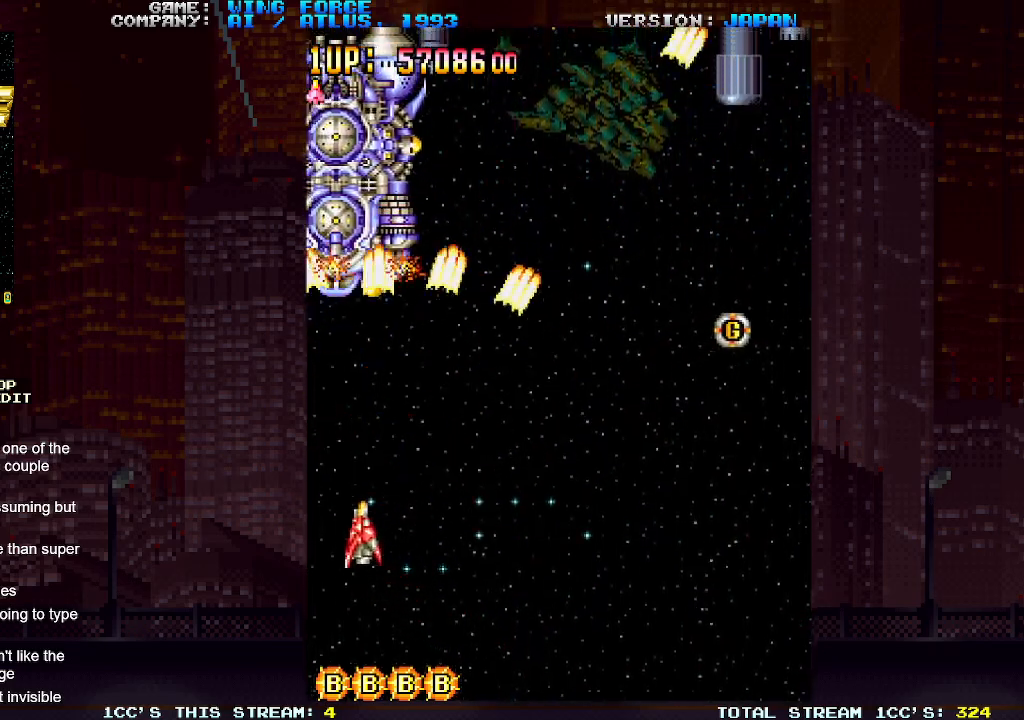
{"buttons": ["SQUARE"], "left_stick": "down", "events": [[50, "SQUARE", "up"], [83, "SQUARE", "down"], [150, "SQUARE", "up"], [200, "SQUARE", "down"], [233, "SQUARE", "up"], [267, "left_stick", "down"], [283, "SQUARE", "down"], [350, "SQUARE", "up"], [383, "SQUARE", "down"], [433, "SQUARE", "up"], [467, "SQUARE", "down"]]}
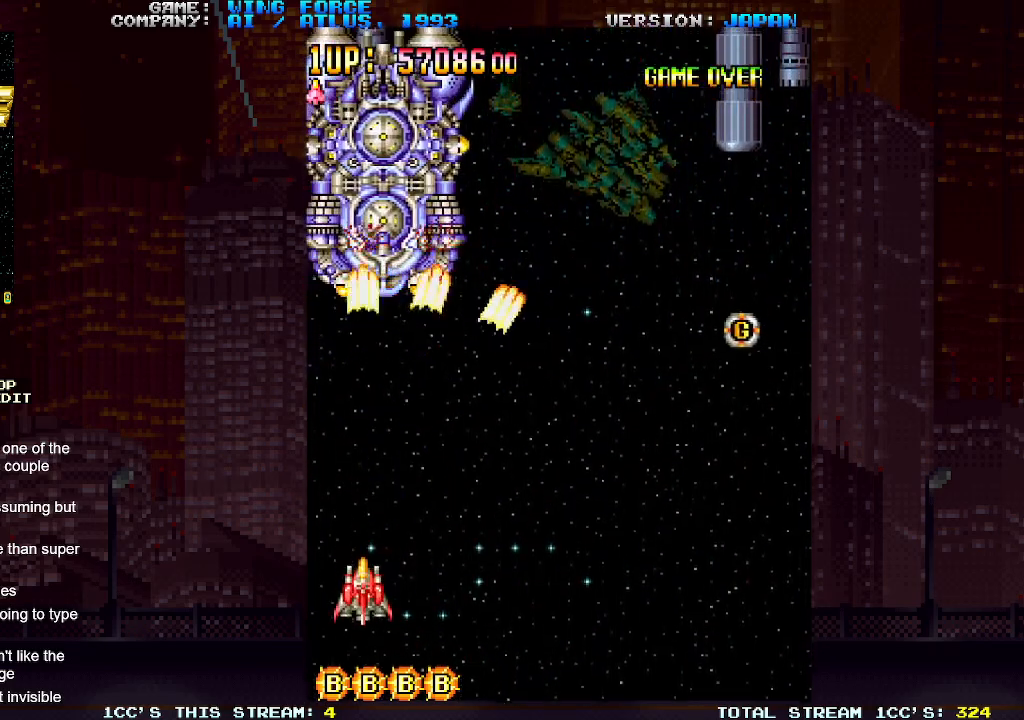
{"buttons": [], "left_stick": "center", "events": [[50, "SQUARE", "up"], [50, "left_stick", "right"], [83, "SQUARE", "down"], [133, "SQUARE", "up"], [167, "SQUARE", "down"], [233, "left_stick", "center"], [250, "SQUARE", "up"], [283, "SQUARE", "down"], [417, "SQUARE", "up"], [467, "SQUARE", "down"], [483, "SQUARE", "up"]]}
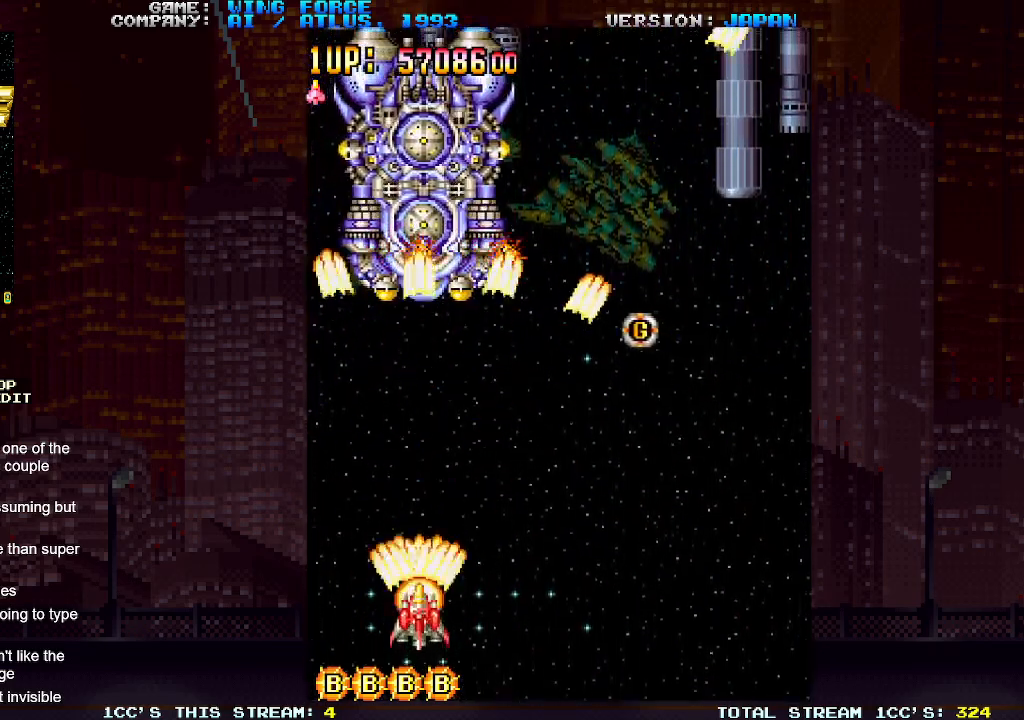
{"buttons": [], "left_stick": "center", "events": [[50, "SQUARE", "down"], [117, "SQUARE", "up"], [150, "SQUARE", "down"], [200, "SQUARE", "up"], [233, "SQUARE", "down"], [317, "SQUARE", "up"], [350, "SQUARE", "down"], [350, "left_stick", "right"], [400, "SQUARE", "up"], [450, "SQUARE", "down"], [500, "SQUARE", "up"], [500, "left_stick", "center"]]}
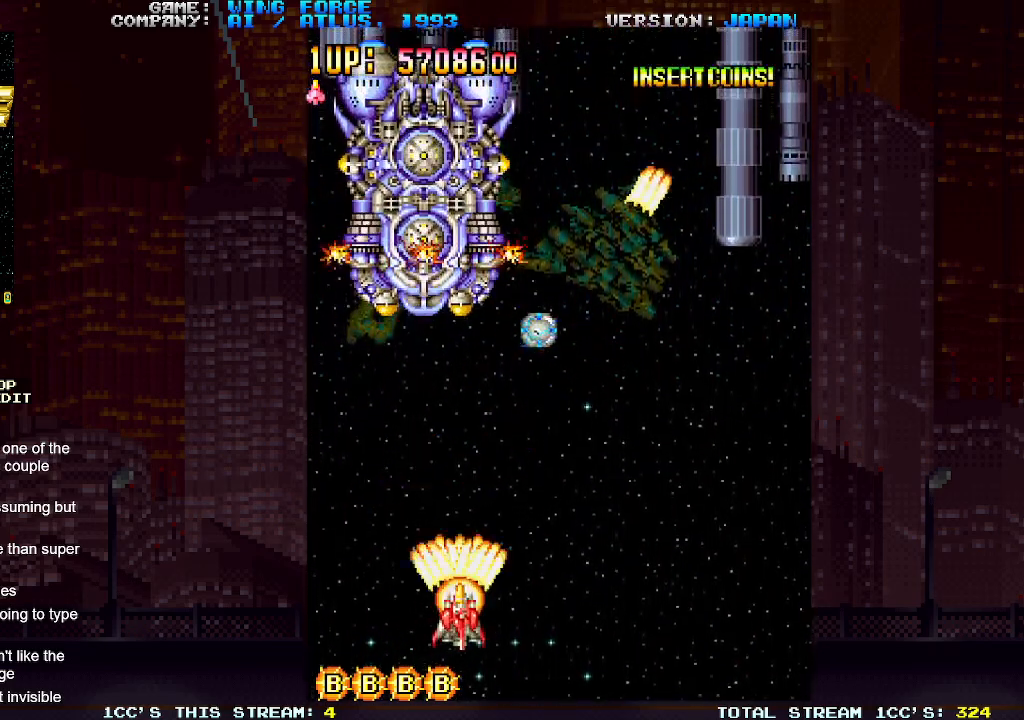
{"buttons": [], "left_stick": "down", "events": [[150, "SQUARE", "down"], [183, "SQUARE", "up"], [250, "SQUARE", "down"], [300, "SQUARE", "up"], [333, "SQUARE", "down"], [400, "SQUARE", "up"], [400, "left_stick", "down"], [450, "SQUARE", "down"], [500, "SQUARE", "up"]]}
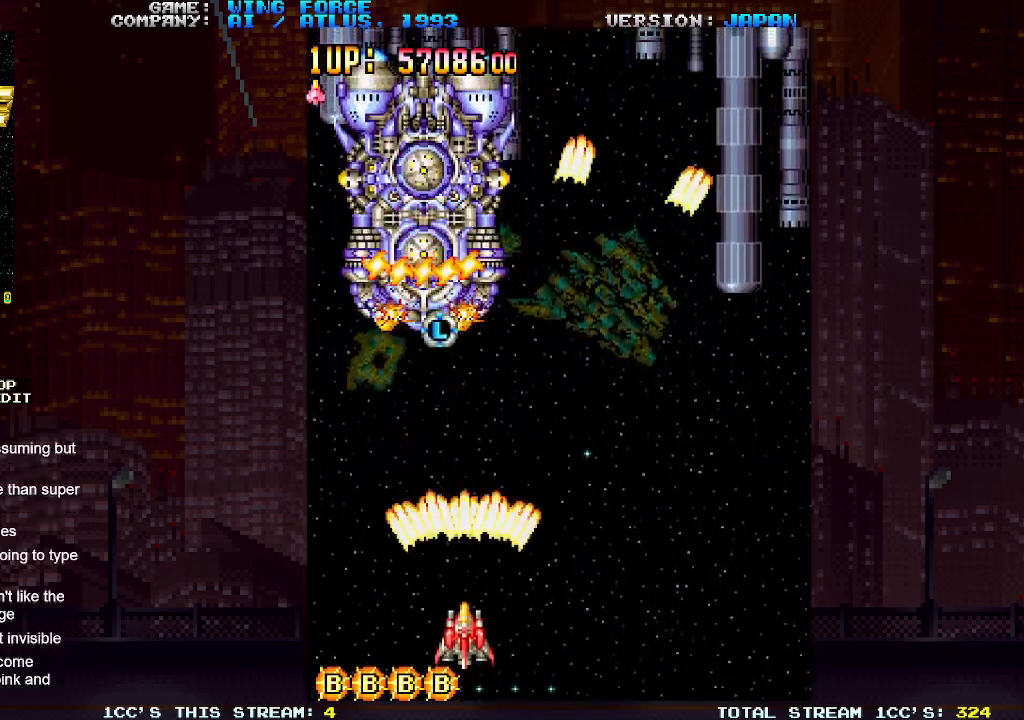
{"buttons": ["SQUARE"], "left_stick": "center", "events": [[33, "SQUARE", "down"], [83, "left_stick", "center"], [100, "SQUARE", "up"], [150, "SQUARE", "down"], [183, "SQUARE", "up"], [233, "SQUARE", "down"], [300, "SQUARE", "up"], [350, "SQUARE", "down"], [383, "SQUARE", "up"], [433, "SQUARE", "down"]]}
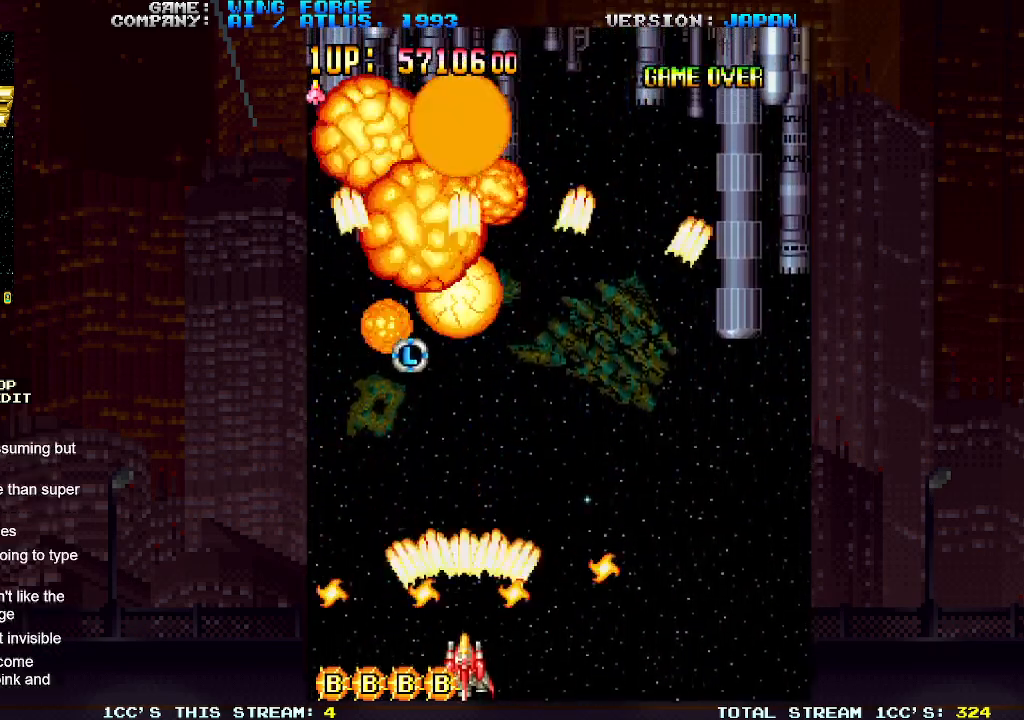
{"buttons": ["SQUARE"], "left_stick": "right", "events": [[17, "SQUARE", "up"], [67, "SQUARE", "down"], [117, "SQUARE", "up"], [150, "SQUARE", "down"], [183, "left_stick", "right"], [217, "SQUARE", "up"], [267, "SQUARE", "down"], [317, "SQUARE", "up"], [367, "SQUARE", "down"], [433, "SQUARE", "up"], [483, "SQUARE", "down"]]}
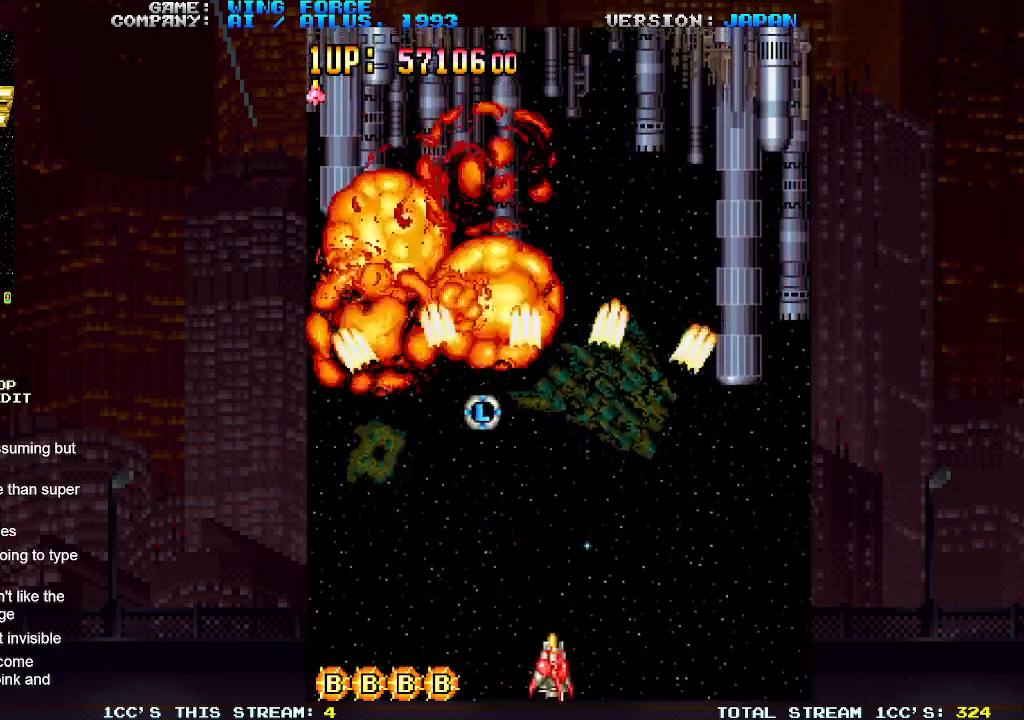
{"buttons": [], "left_stick": "left", "events": [[33, "SQUARE", "up"], [50, "SQUARE", "down"], [133, "SQUARE", "up"], [183, "SQUARE", "down"], [217, "SQUARE", "up"], [250, "SQUARE", "down"], [300, "SQUARE", "up"], [333, "left_stick", "center"], [350, "SQUARE", "down"], [400, "SQUARE", "up"], [400, "left_stick", "left"], [450, "SQUARE", "down"], [500, "SQUARE", "up"]]}
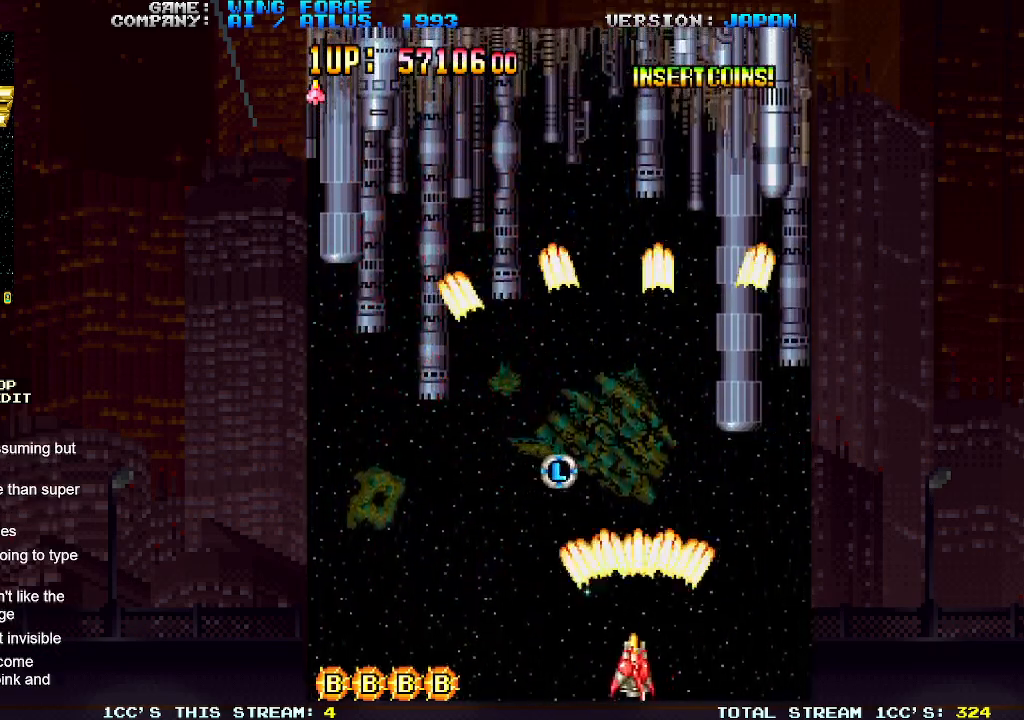
{"buttons": ["SQUARE"], "left_stick": "center", "events": [[67, "SQUARE", "down"], [117, "SQUARE", "up"], [150, "SQUARE", "down"], [217, "SQUARE", "up"], [283, "SQUARE", "down"], [300, "SQUARE", "up"], [350, "SQUARE", "down"], [433, "SQUARE", "up"], [467, "SQUARE", "down"], [467, "left_stick", "center"]]}
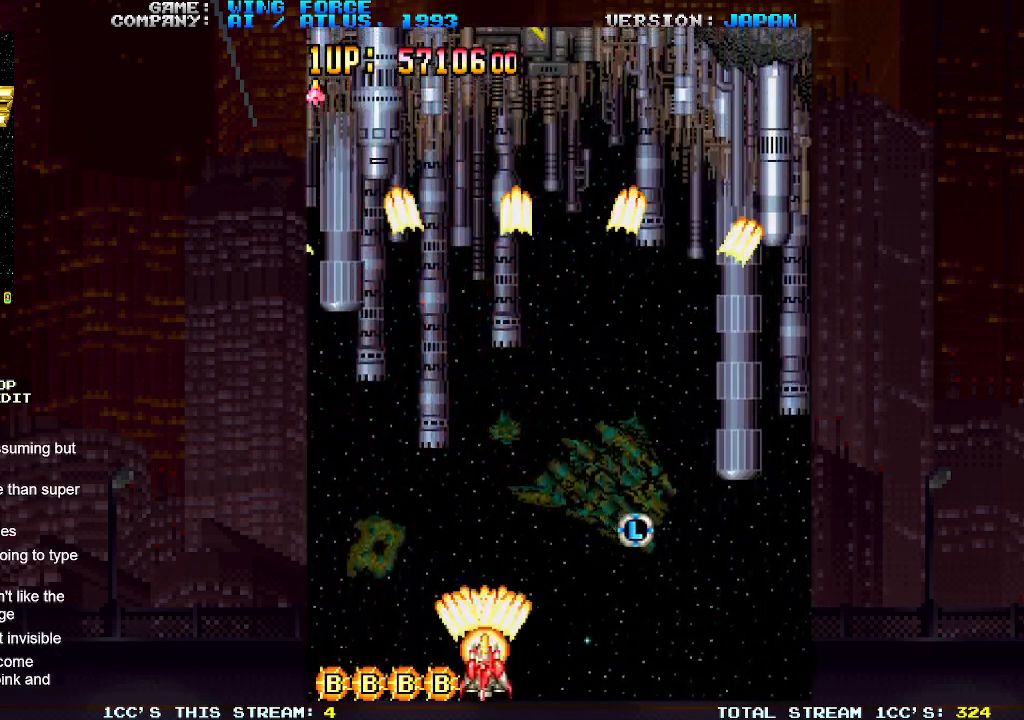
{"buttons": ["SQUARE"], "left_stick": "center", "events": [[17, "SQUARE", "up"], [67, "SQUARE", "down"], [117, "SQUARE", "up"], [167, "SQUARE", "down"], [217, "SQUARE", "up"], [250, "SQUARE", "down"], [317, "SQUARE", "up"], [367, "SQUARE", "down"], [433, "SQUARE", "up"], [467, "SQUARE", "down"]]}
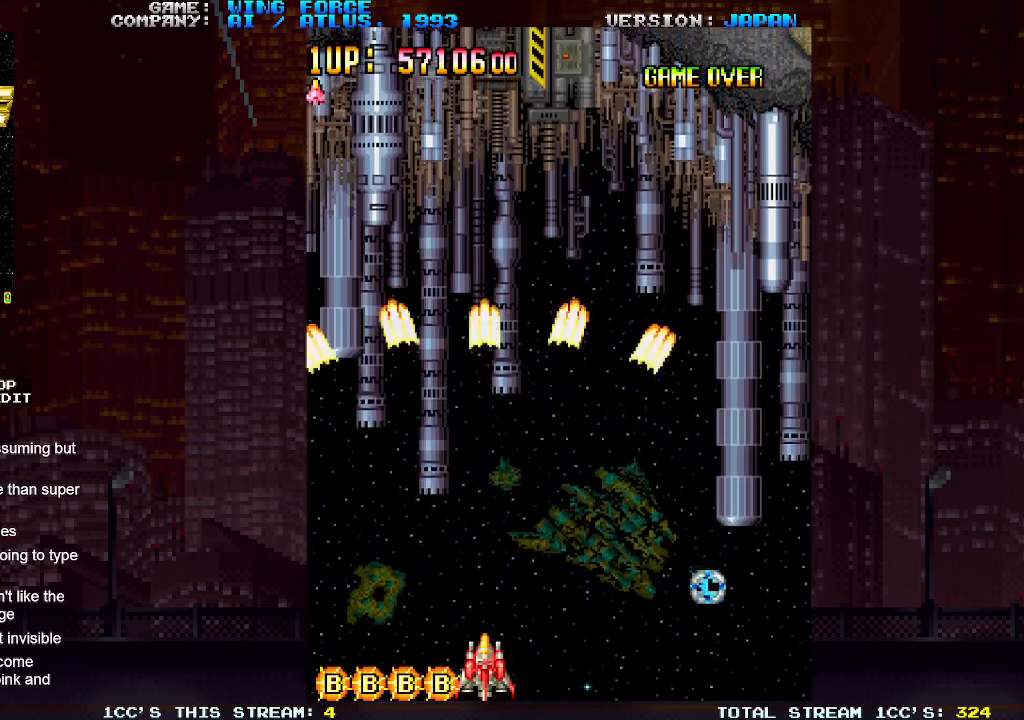
{"buttons": ["SQUARE"], "left_stick": "up", "events": [[50, "SQUARE", "up"], [50, "left_stick", "right"], [167, "SQUARE", "down"], [200, "left_stick", "up"], [233, "SQUARE", "up"], [283, "SQUARE", "down"], [333, "SQUARE", "up"], [367, "SQUARE", "down"], [450, "SQUARE", "up"], [500, "SQUARE", "down"]]}
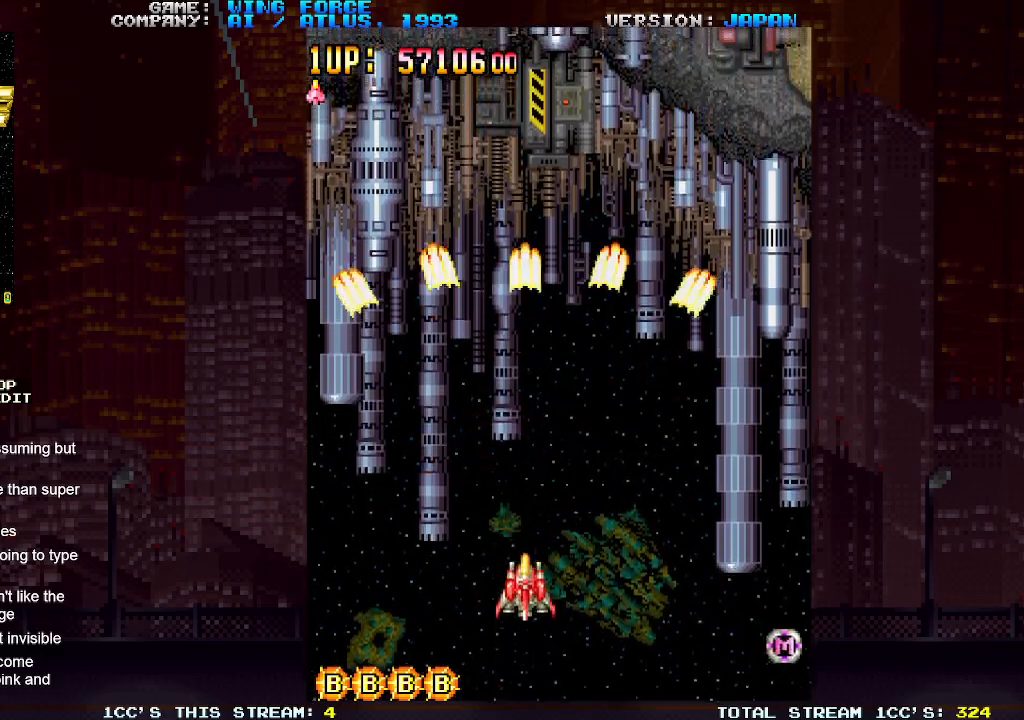
{"buttons": ["SQUARE"], "left_stick": "right", "events": [[50, "SQUARE", "up"], [100, "SQUARE", "down"], [167, "SQUARE", "up"], [233, "SQUARE", "down"], [267, "left_stick", "center"], [283, "SQUARE", "up"], [317, "SQUARE", "down"], [383, "left_stick", "right"], [400, "SQUARE", "up"], [450, "SQUARE", "down"]]}
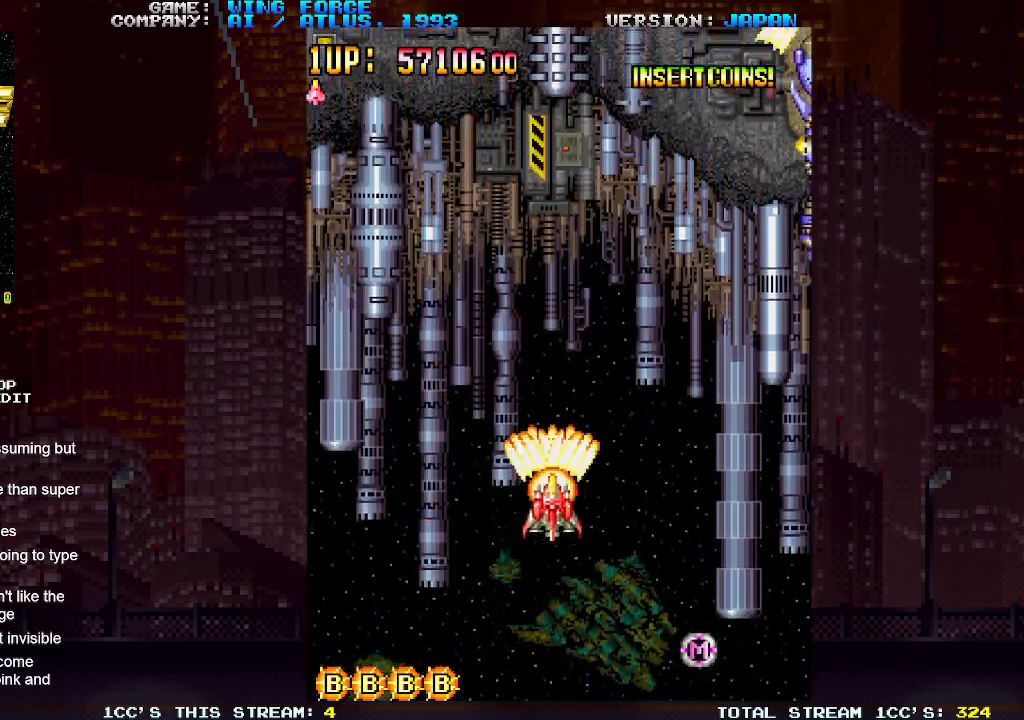
{"buttons": ["SQUARE"], "left_stick": "down-right", "events": [[17, "SQUARE", "up"], [50, "SQUARE", "down"], [117, "SQUARE", "up"], [183, "SQUARE", "down"], [233, "SQUARE", "up"], [267, "SQUARE", "down"], [350, "SQUARE", "up"], [400, "SQUARE", "down"], [450, "SQUARE", "up"], [467, "left_stick", "down-right"], [483, "SQUARE", "down"]]}
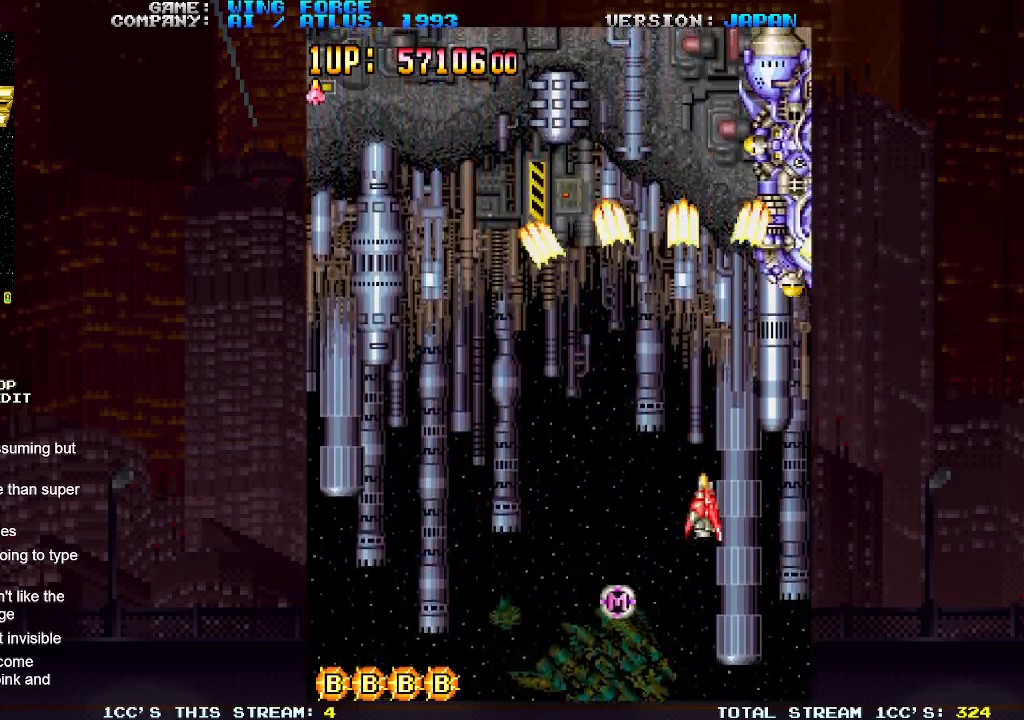
{"buttons": [], "left_stick": "center", "events": [[50, "SQUARE", "up"], [100, "SQUARE", "down"], [150, "SQUARE", "up"], [200, "SQUARE", "down"], [200, "left_stick", "right"], [250, "SQUARE", "up"], [300, "left_stick", "center"], [317, "SQUARE", "down"], [350, "SQUARE", "up"], [367, "left_stick", "left"], [383, "SQUARE", "down"], [467, "SQUARE", "up"], [467, "left_stick", "center"]]}
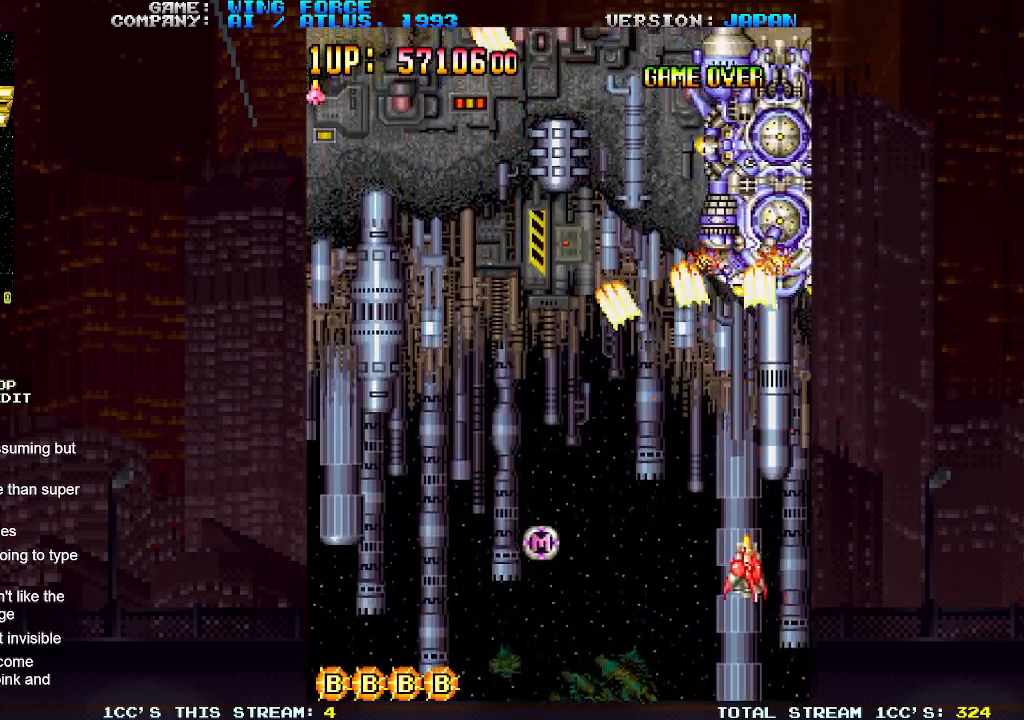
{"buttons": ["SQUARE"], "left_stick": "center", "events": [[17, "SQUARE", "down"], [67, "SQUARE", "up"], [83, "SQUARE", "down"], [167, "SQUARE", "up"], [167, "left_stick", "left"], [200, "SQUARE", "down"], [250, "SQUARE", "up"], [250, "left_stick", "center"], [283, "SQUARE", "down"], [367, "SQUARE", "up"], [400, "SQUARE", "down"], [450, "SQUARE", "up"], [483, "SQUARE", "down"]]}
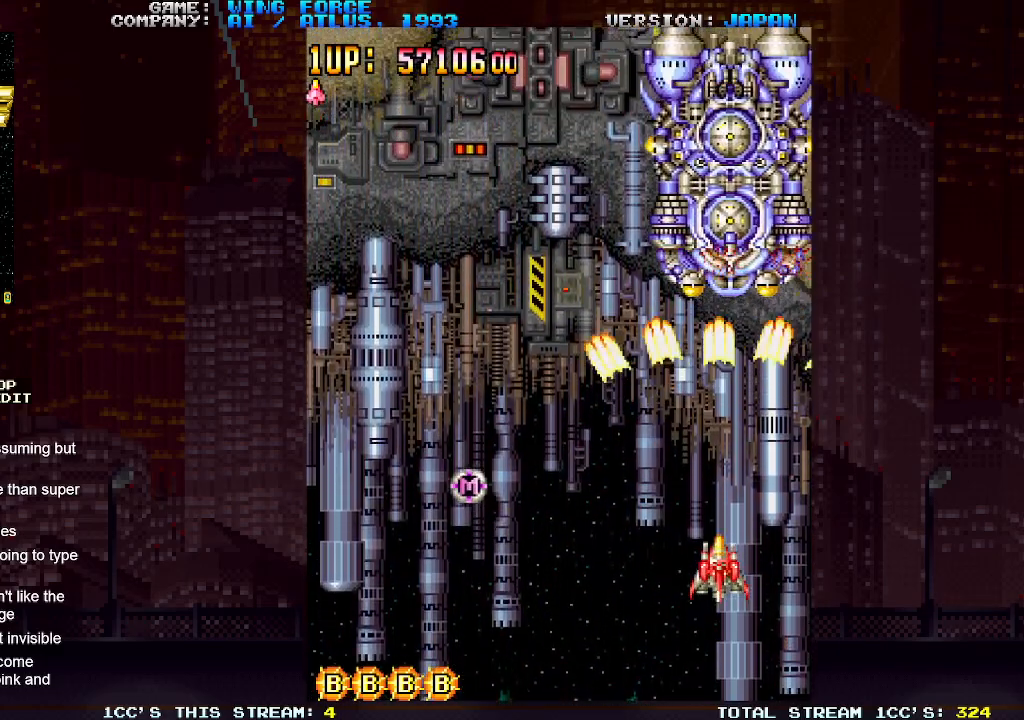
{"buttons": ["SQUARE"], "left_stick": "center", "events": [[67, "SQUARE", "up"], [100, "SQUARE", "down"], [117, "left_stick", "left"], [150, "SQUARE", "up"], [200, "SQUARE", "down"], [200, "left_stick", "center"], [250, "SQUARE", "up"], [300, "SQUARE", "down"], [317, "left_stick", "left"], [350, "SQUARE", "up"], [367, "SQUARE", "down"], [400, "left_stick", "center"], [450, "SQUARE", "up"], [483, "SQUARE", "down"]]}
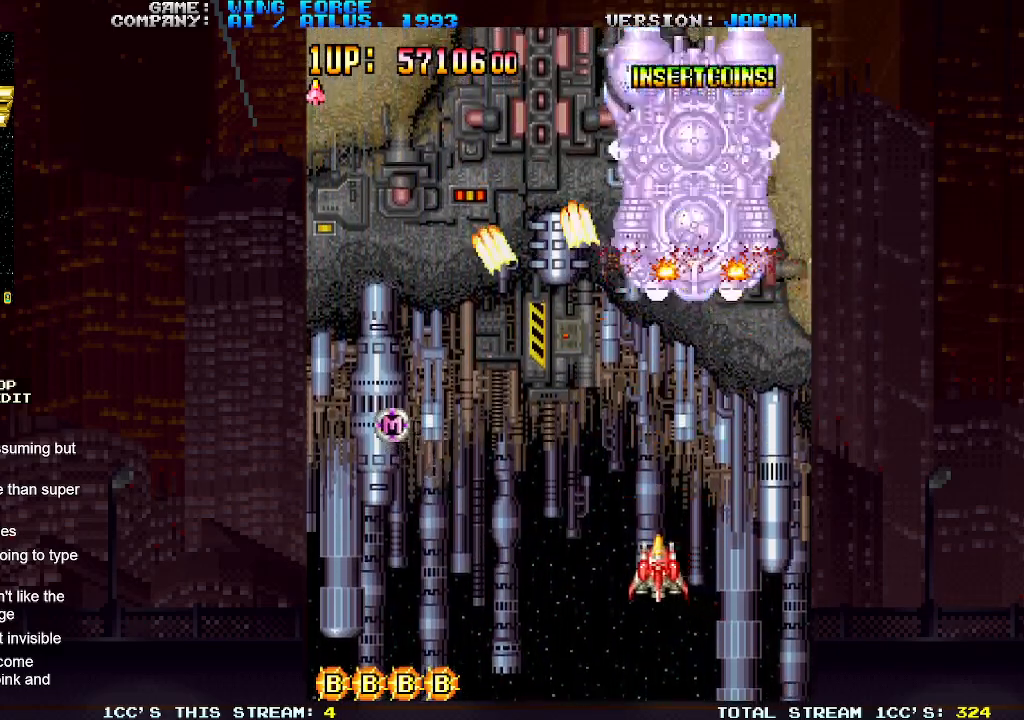
{"buttons": ["SQUARE"], "left_stick": "center", "events": [[33, "SQUARE", "up"], [83, "SQUARE", "down"], [150, "SQUARE", "up"], [183, "SQUARE", "down"], [250, "SQUARE", "up"], [267, "SQUARE", "down"], [350, "SQUARE", "up"], [383, "SQUARE", "down"], [433, "SQUARE", "up"], [467, "SQUARE", "down"]]}
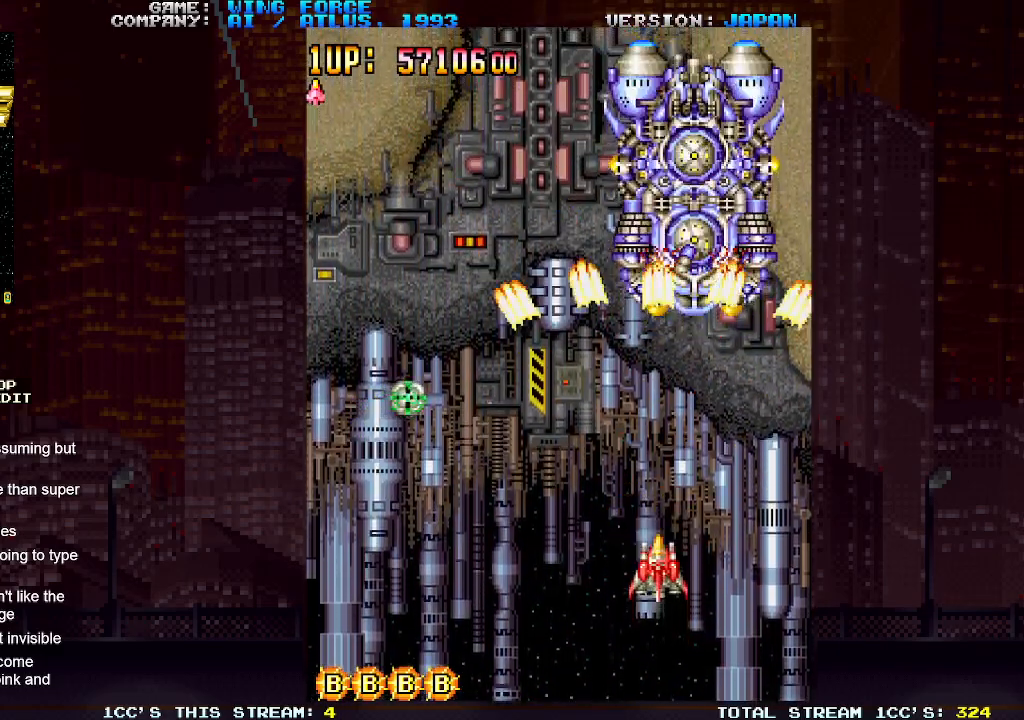
{"buttons": ["SQUARE"], "left_stick": "down", "events": [[33, "left_stick", "down"], [50, "SQUARE", "up"], [83, "SQUARE", "down"], [117, "SQUARE", "up"], [167, "SQUARE", "down"], [250, "SQUARE", "up"], [283, "SQUARE", "down"], [333, "SQUARE", "up"], [367, "SQUARE", "down"], [450, "SQUARE", "up"], [483, "SQUARE", "down"]]}